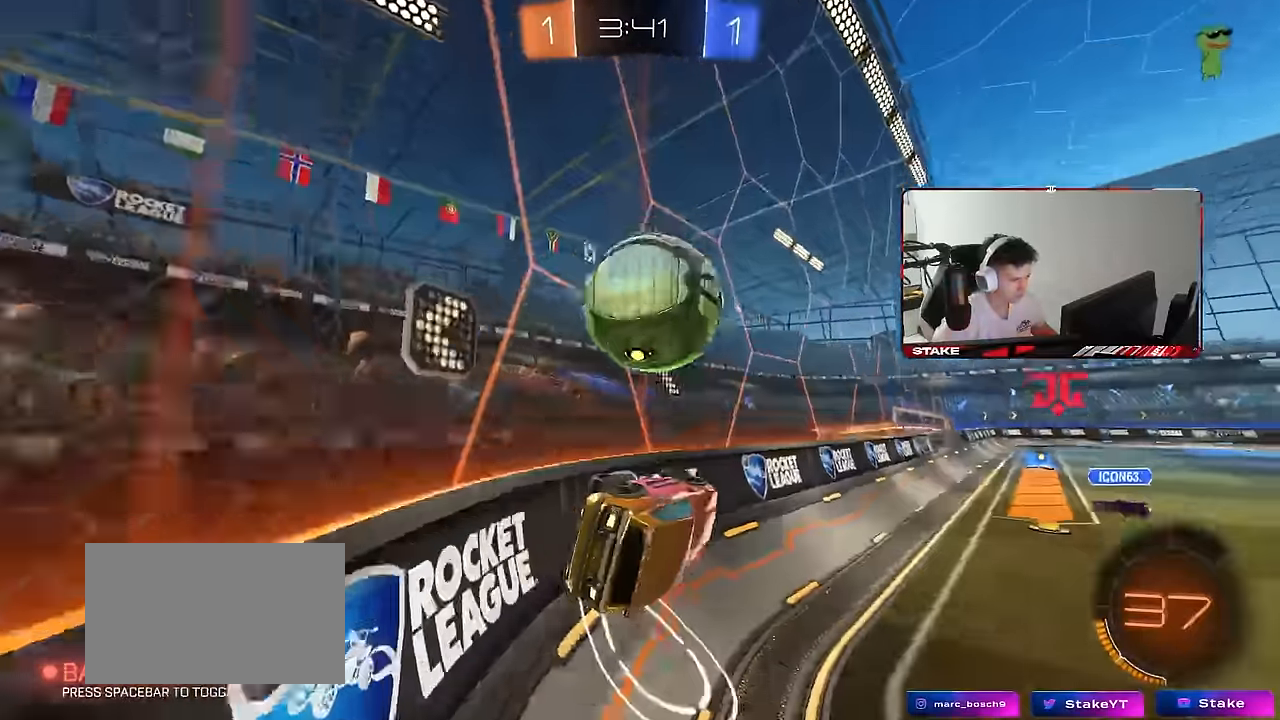
Gameplay with keyboard and mouse; each line is a JSON object with the keys and mouse buttons held at the frame after it. "events" lists presses ("down") and releases ("up") of "1", "2", "3", "4", "5", "a", "alt", "c", "caps_lock", "ctrl", "d", "e", "f", "g", "q", "r", "s", "shift", "space", "t", "tab", "v", "w", "x", "z", "mouse_left", "mouse_wheel" and "mouse_right" between this image and that frame as [ms after this image, input, new state], when the widget could be followed in between. "mouse_left", "mouse_wheel", "mouse_right" = the "left", "wheel", "right" buttons of the "mouse" list. No other keys are recorded. "wheel" means that the mouse wheel is clicked or scrolled. "mouse_move" is the direction in which the mouse moves at that frame (one of eight, or "still"), when it could be read.
{"keys": ["d", "w"], "mouse": [], "mouse_move": "still", "events": [[17, "mouse_right", "down"], [67, "shift", "up"], [184, "mouse_right", "up"], [200, "a", "up"], [250, "mouse_left", "down"], [334, "a", "down"], [384, "a", "up"], [384, "mouse_left", "up"], [434, "d", "down"]]}
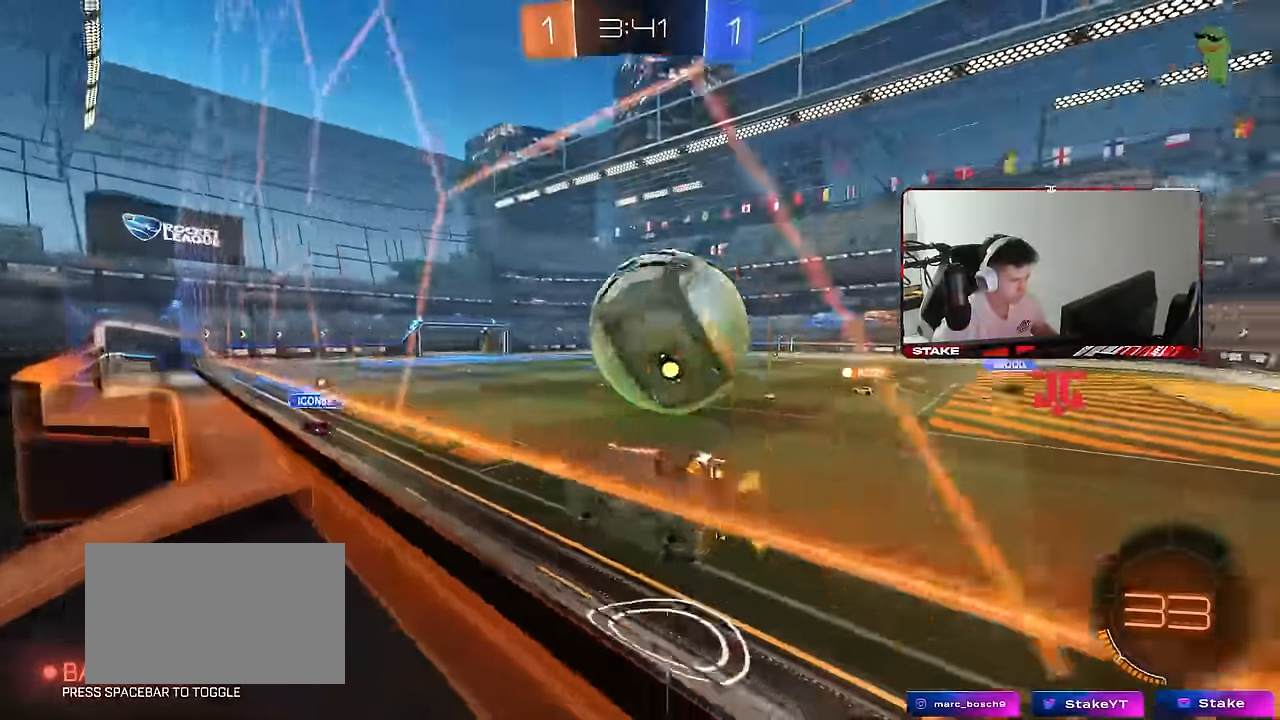
{"keys": [], "mouse": [], "mouse_move": "left", "events": [[117, "d", "up"], [117, "mouse_left", "down"], [267, "d", "down"], [400, "mouse_left", "up"], [450, "d", "up"], [500, "w", "up"]]}
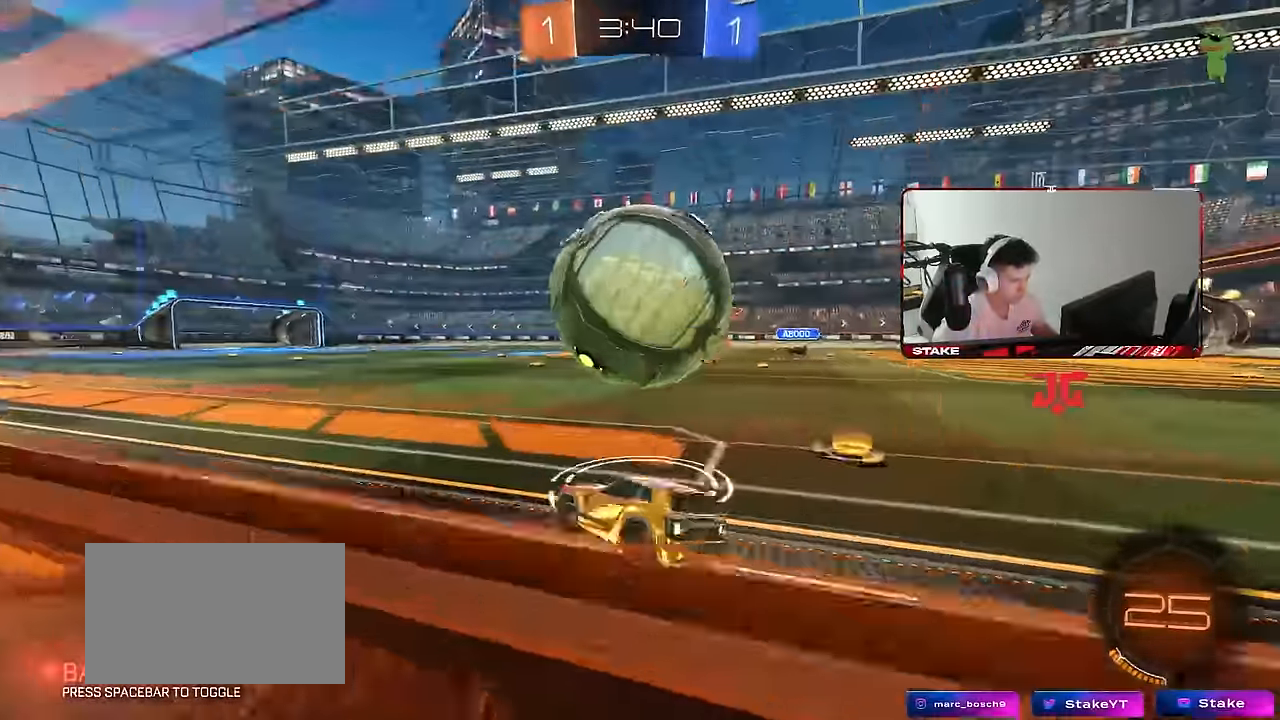
{"keys": ["w"], "mouse": [], "mouse_move": "still", "events": [[134, "a", "down"], [184, "mouse_left", "down"], [184, "space", "down"], [184, "w", "down"], [234, "a", "up"], [284, "d", "down"], [284, "mouse_left", "up"], [334, "space", "up"], [367, "d", "up"]]}
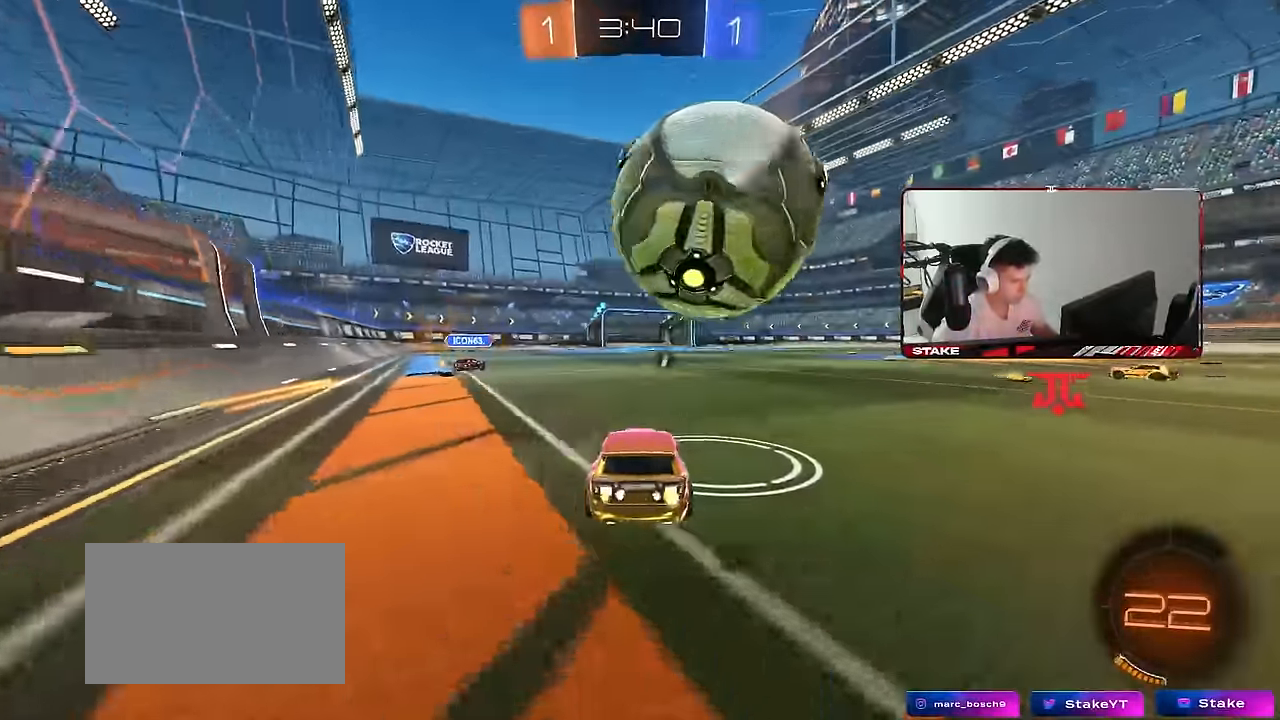
{"keys": ["d", "s", "shift"], "mouse": ["right"], "mouse_move": "still", "events": [[100, "mouse_left", "down"], [150, "mouse_right", "down"], [250, "d", "down"], [250, "mouse_left", "up"], [250, "w", "up"], [300, "mouse_right", "up"], [334, "shift", "down"], [334, "w", "down"], [384, "mouse_right", "down"], [484, "s", "down"], [484, "w", "up"]]}
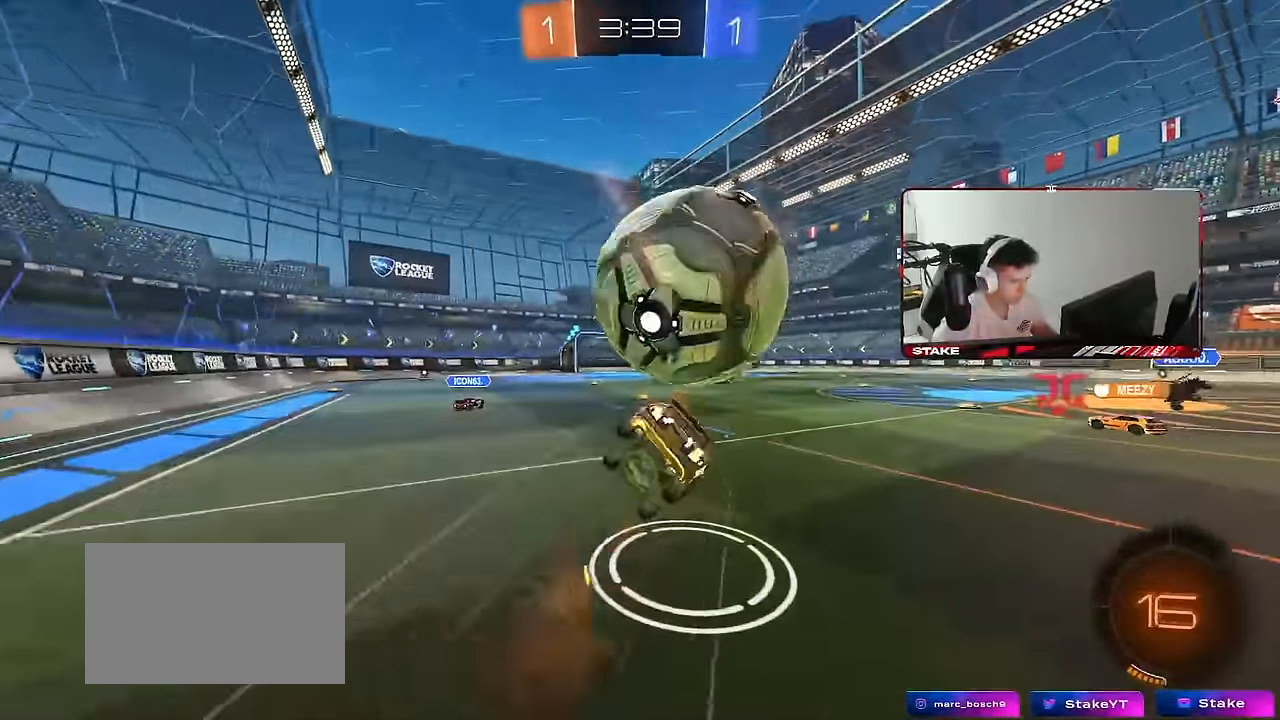
{"keys": ["d", "s", "shift"], "mouse": [], "mouse_move": "still", "events": [[117, "mouse_right", "up"], [267, "s", "up"], [400, "s", "down"]]}
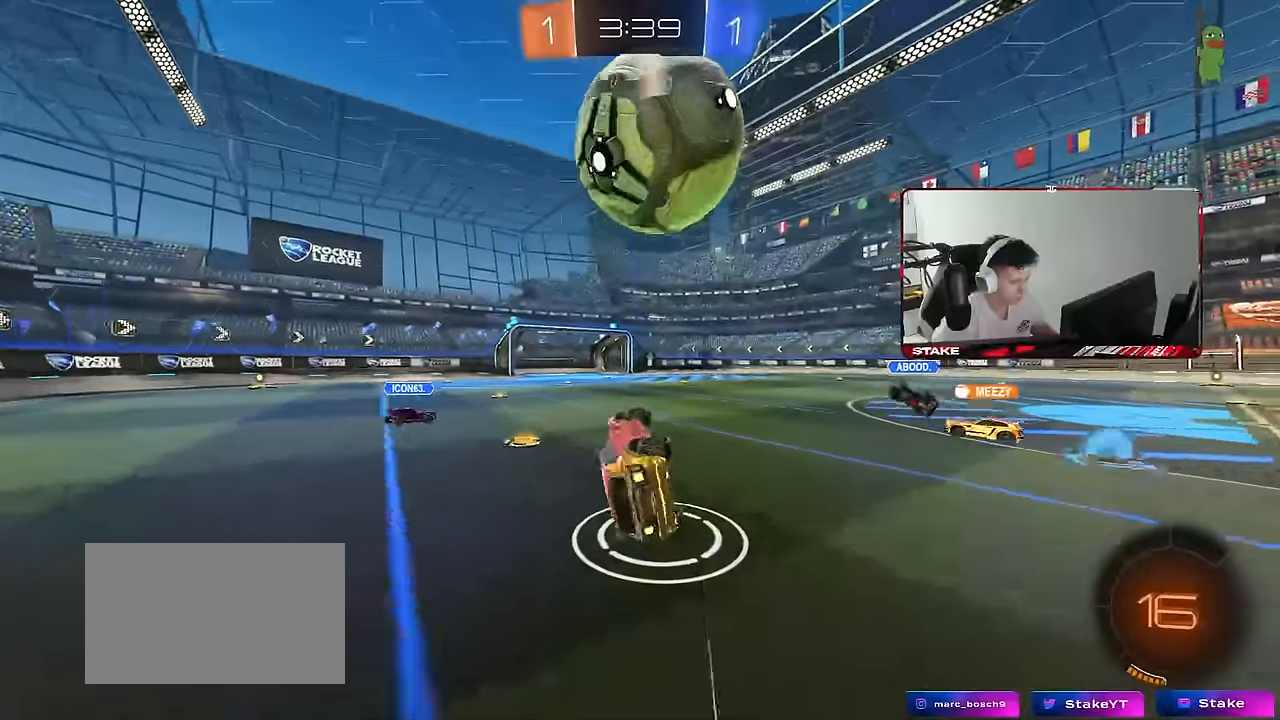
{"keys": ["d", "w"], "mouse": [], "mouse_move": "still", "events": [[84, "s", "up"], [134, "shift", "up"], [184, "space", "down"], [284, "d", "up"], [334, "space", "up"], [417, "w", "down"], [467, "d", "down"]]}
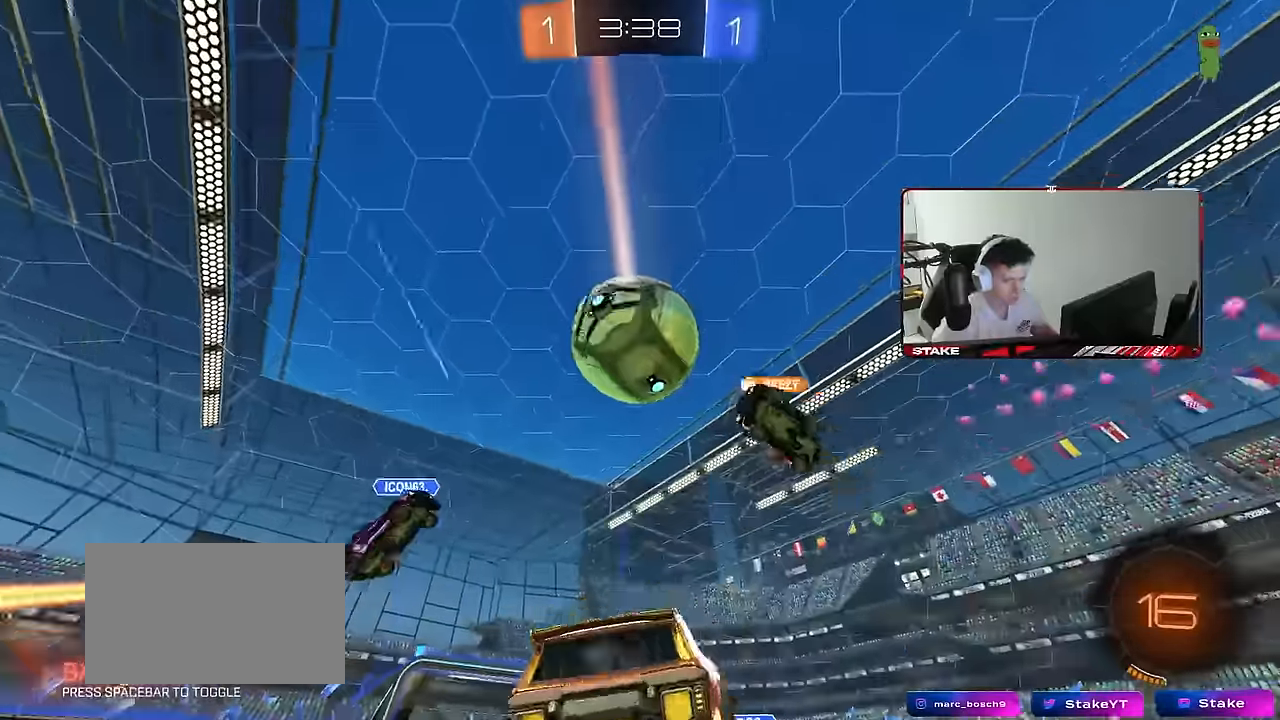
{"keys": ["d", "w"], "mouse": [], "mouse_move": "still", "events": []}
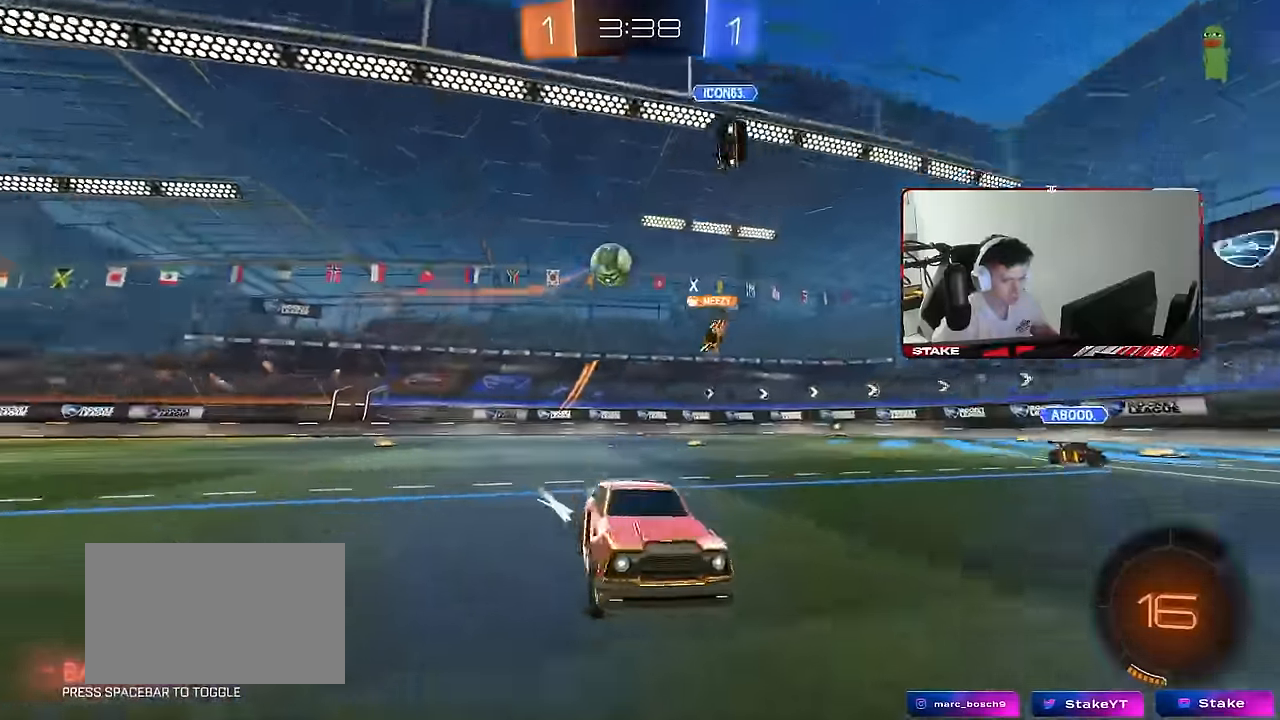
{"keys": ["w"], "mouse": ["left"], "mouse_move": "still", "events": [[34, "d", "up"], [84, "a", "down"], [117, "shift", "down"], [217, "a", "up"], [217, "d", "down"], [217, "shift", "up"], [400, "d", "up"], [400, "mouse_left", "down"]]}
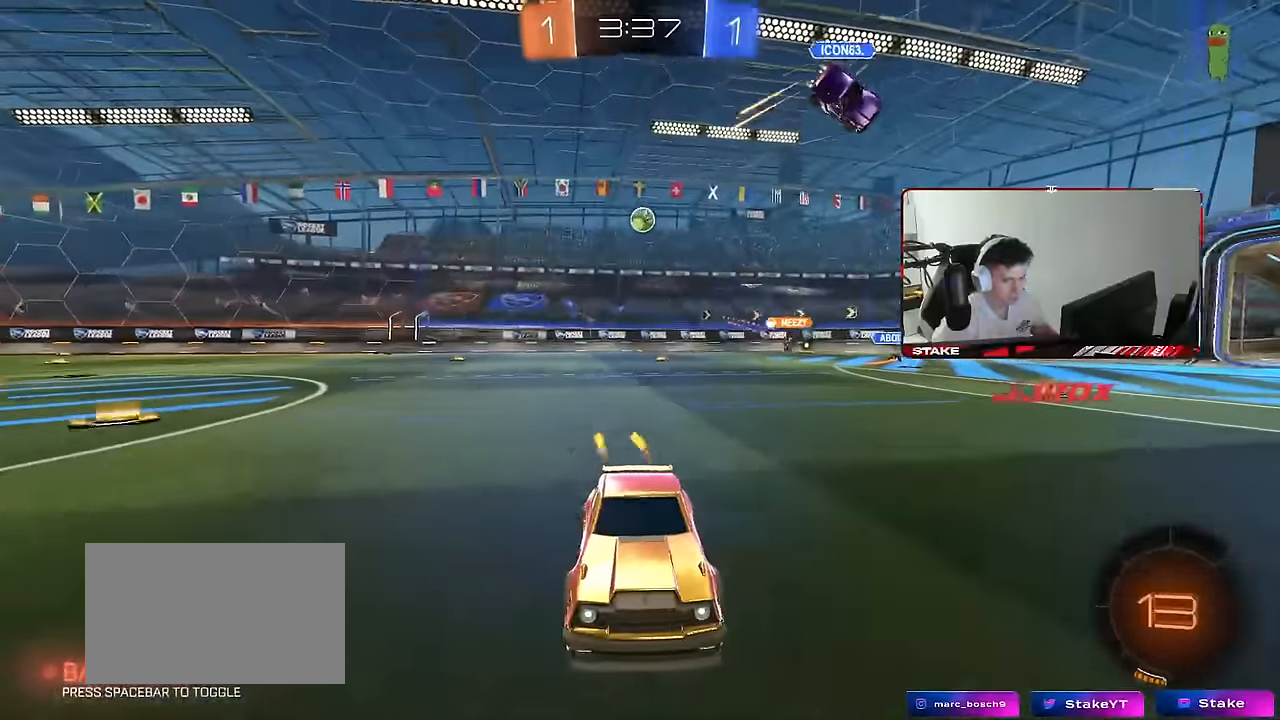
{"keys": ["w"], "mouse": [], "mouse_move": "still", "events": [[334, "mouse_left", "up"], [334, "space", "down"], [367, "d", "down"], [467, "d", "up"], [467, "space", "up"]]}
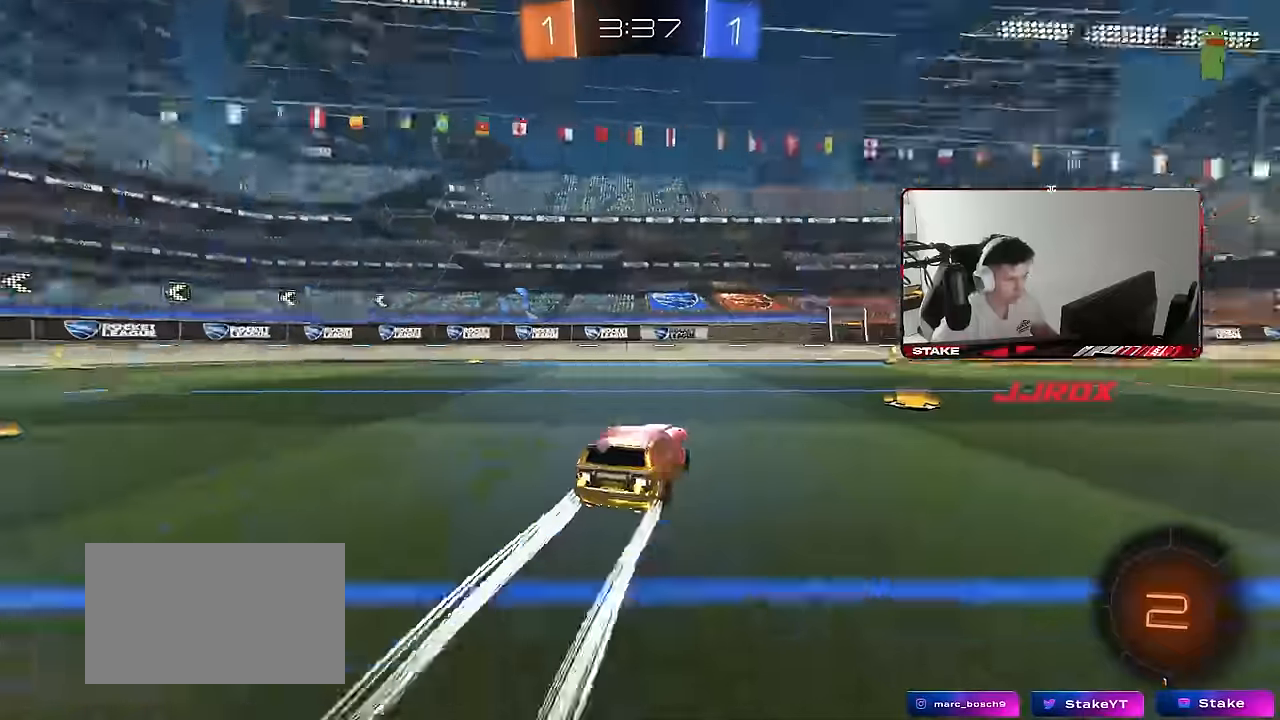
{"keys": ["d", "w"], "mouse": ["left"], "mouse_move": "still", "events": [[117, "d", "down"], [250, "d", "up"], [300, "a", "down"], [400, "a", "up"], [434, "d", "down"], [434, "mouse_left", "down"]]}
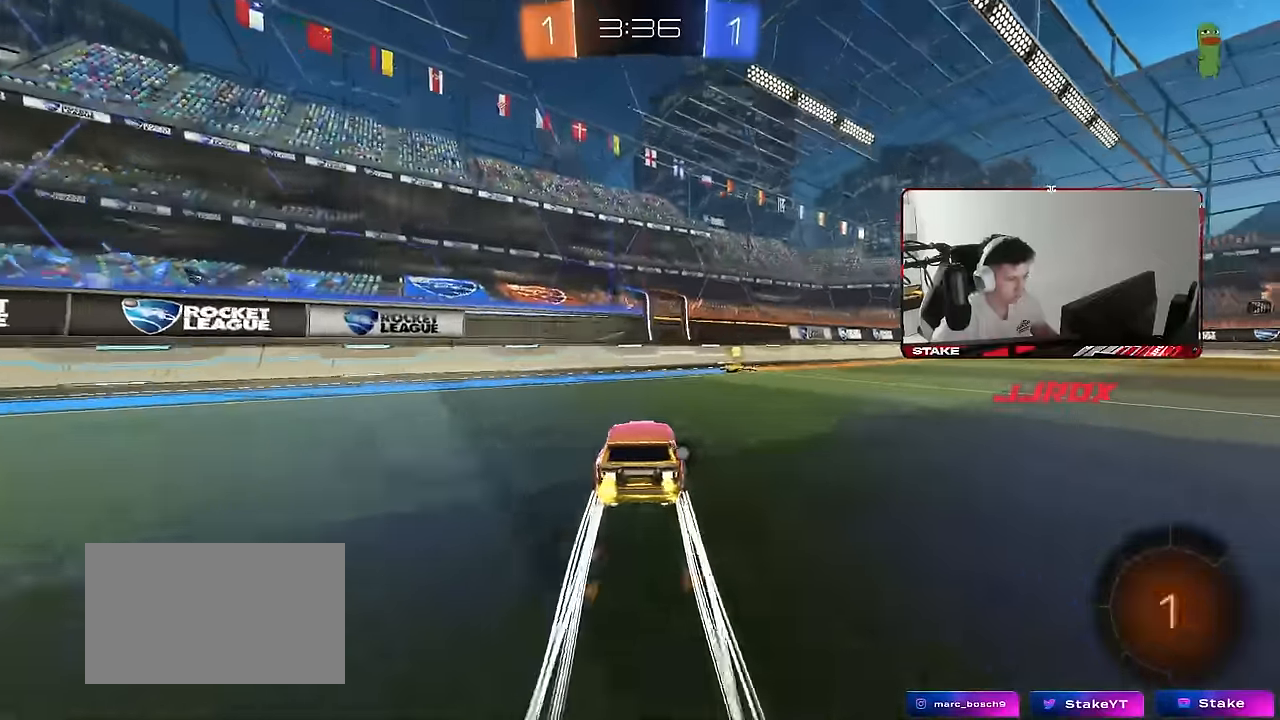
{"keys": ["d", "w"], "mouse": ["left"], "mouse_move": "still", "events": [[34, "space", "down"], [84, "d", "up"], [117, "mouse_left", "up"], [167, "space", "up"], [217, "d", "down"], [267, "mouse_left", "down"], [317, "shift", "down"], [450, "shift", "up"]]}
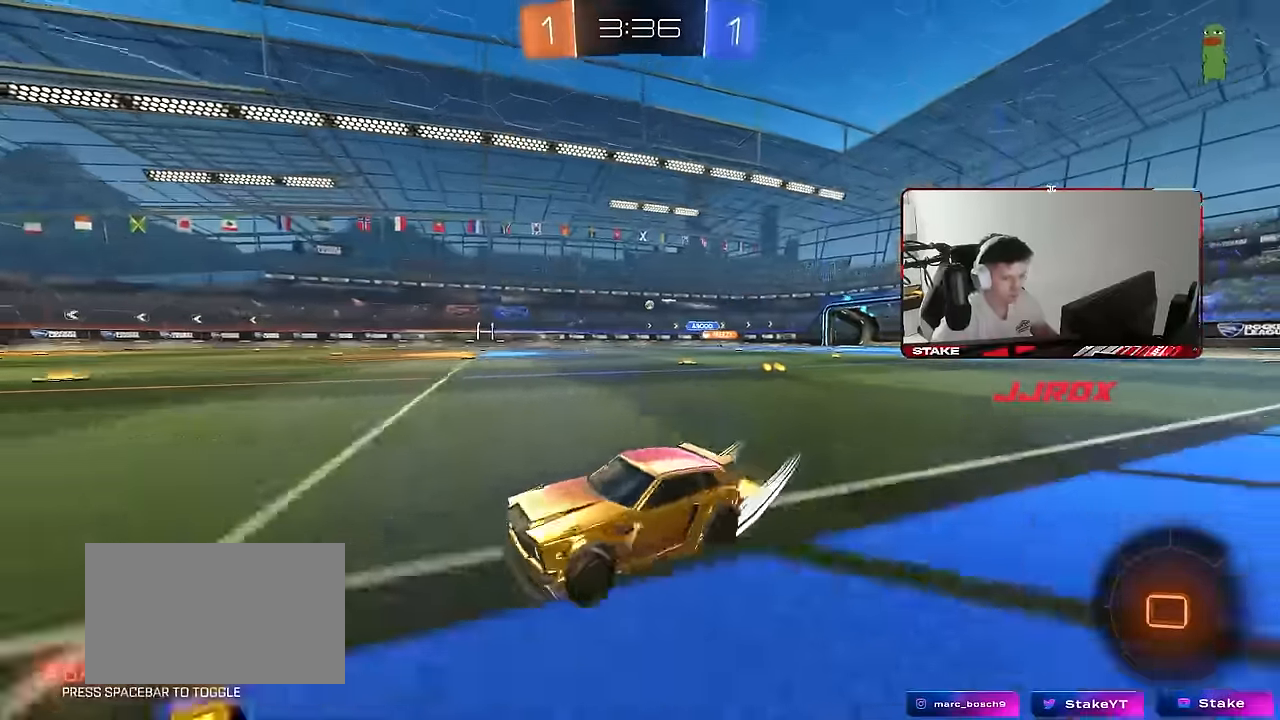
{"keys": ["d", "w"], "mouse": ["left"], "mouse_move": "still", "events": []}
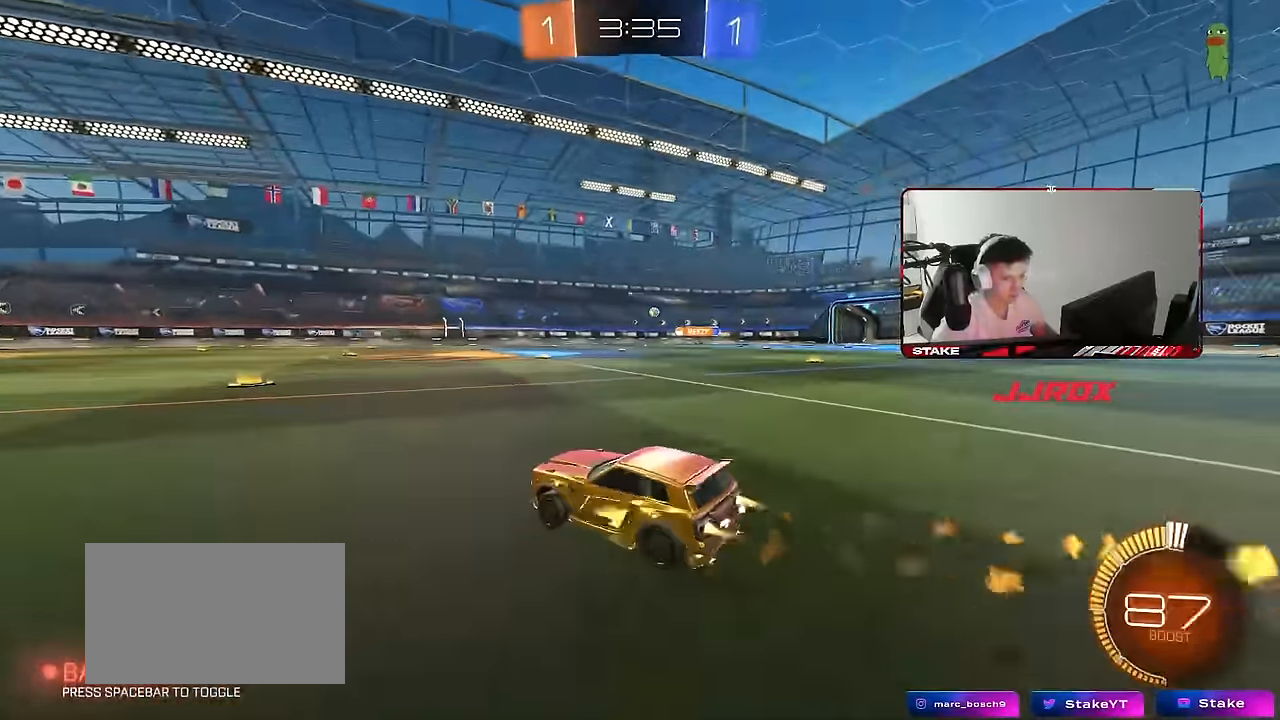
{"keys": ["d", "w"], "mouse": ["left"], "mouse_move": "still", "events": [[200, "d", "up"], [200, "mouse_left", "up"], [350, "d", "down"], [434, "mouse_left", "down"]]}
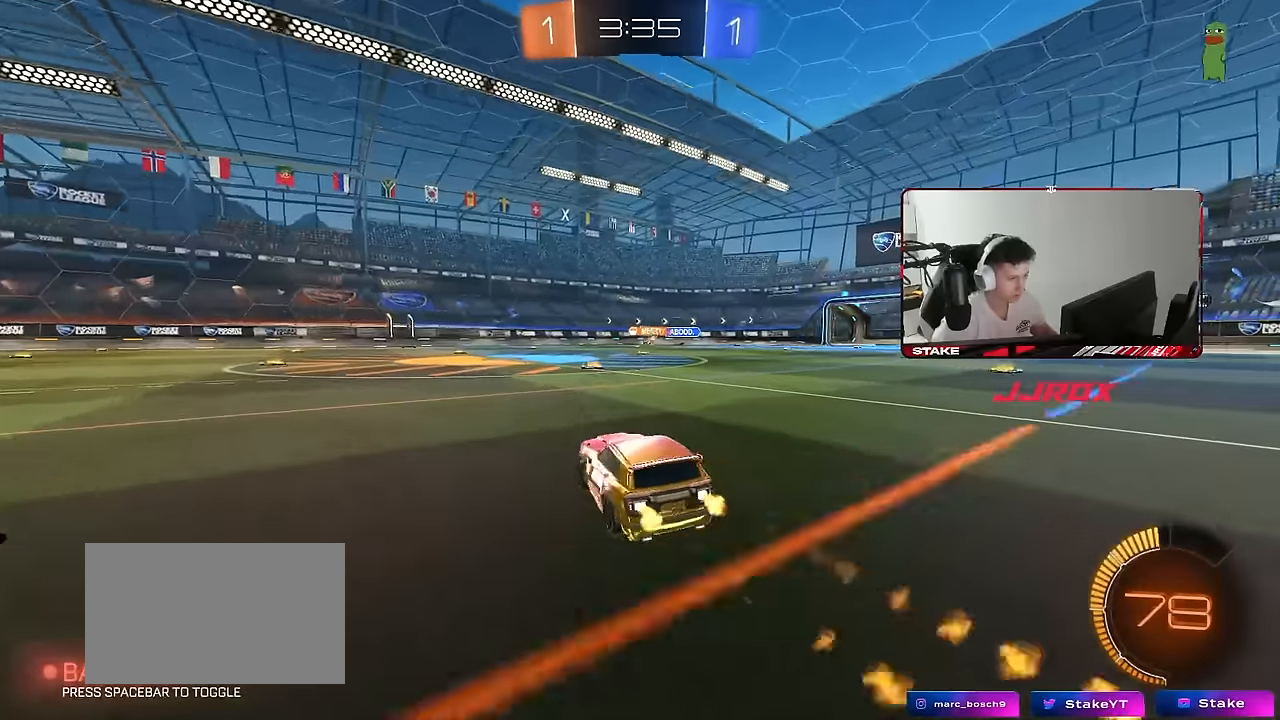
{"keys": ["d", "w"], "mouse": [], "mouse_move": "still", "events": [[84, "d", "up"], [84, "mouse_left", "up"], [500, "d", "down"]]}
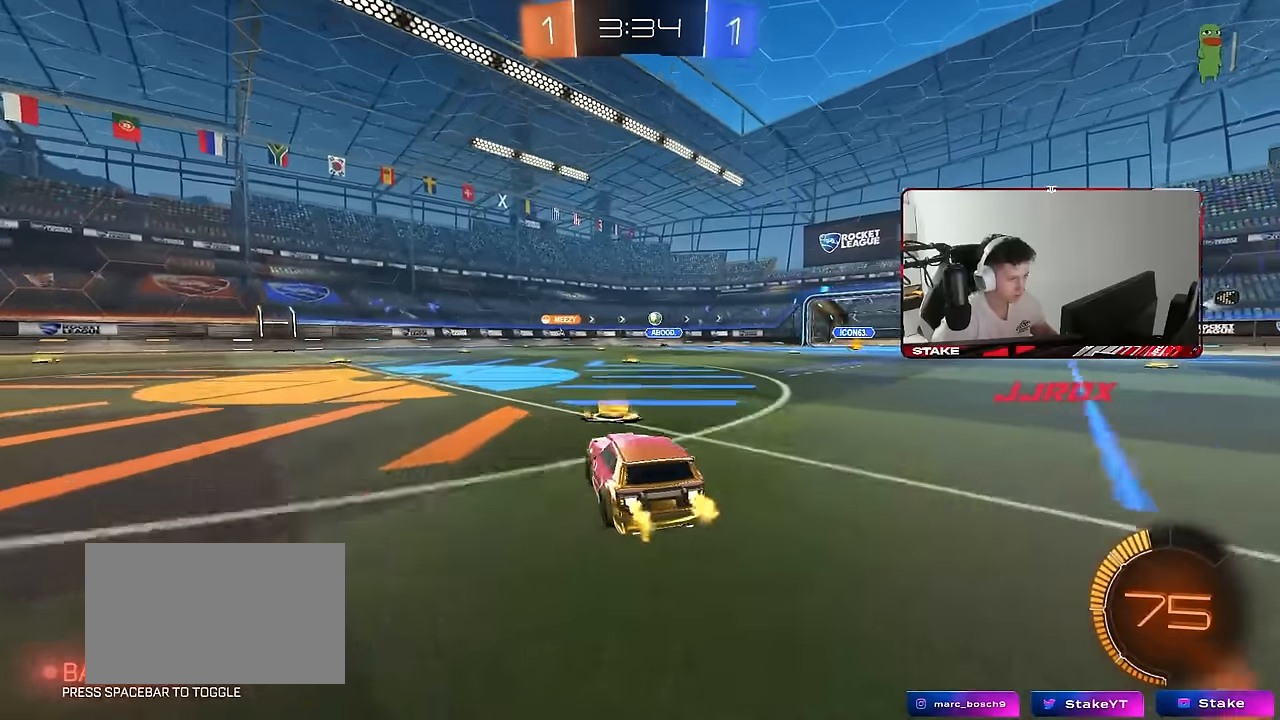
{"keys": ["w"], "mouse": [], "mouse_move": "still", "events": [[184, "d", "up"]]}
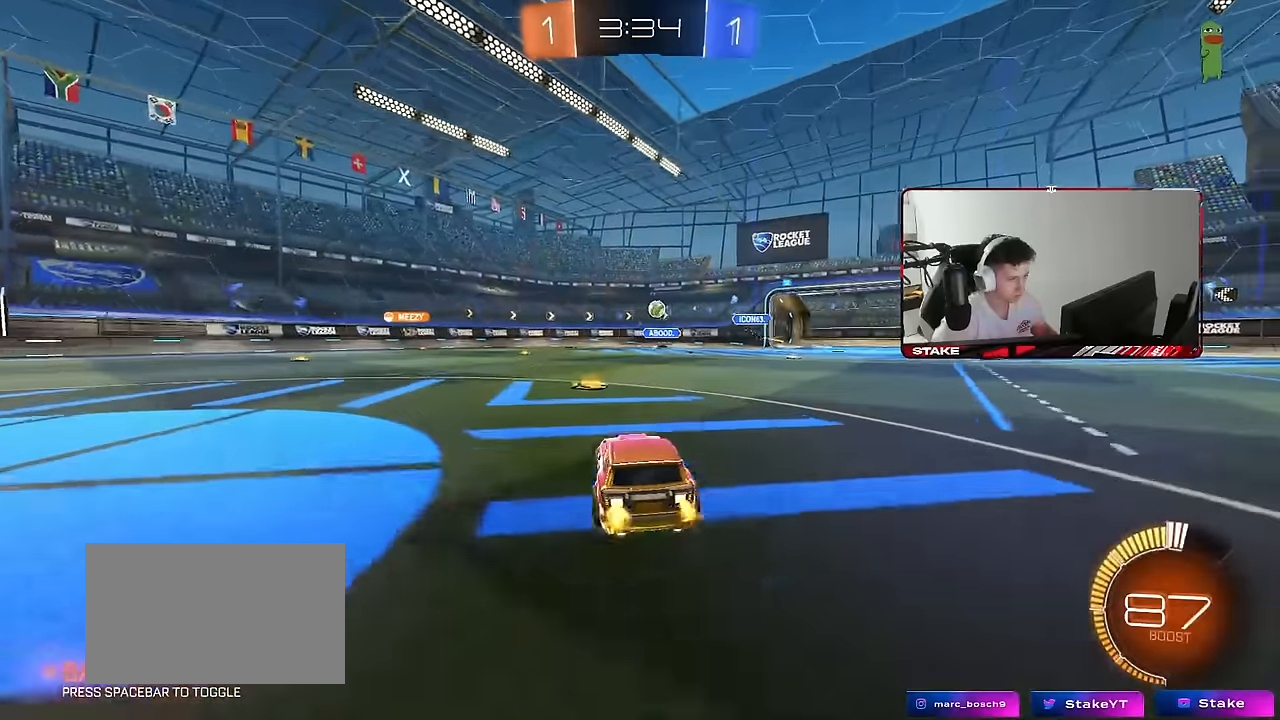
{"keys": ["a", "s"], "mouse": [], "mouse_move": "still", "events": [[150, "a", "down"], [300, "w", "up"], [400, "s", "down"]]}
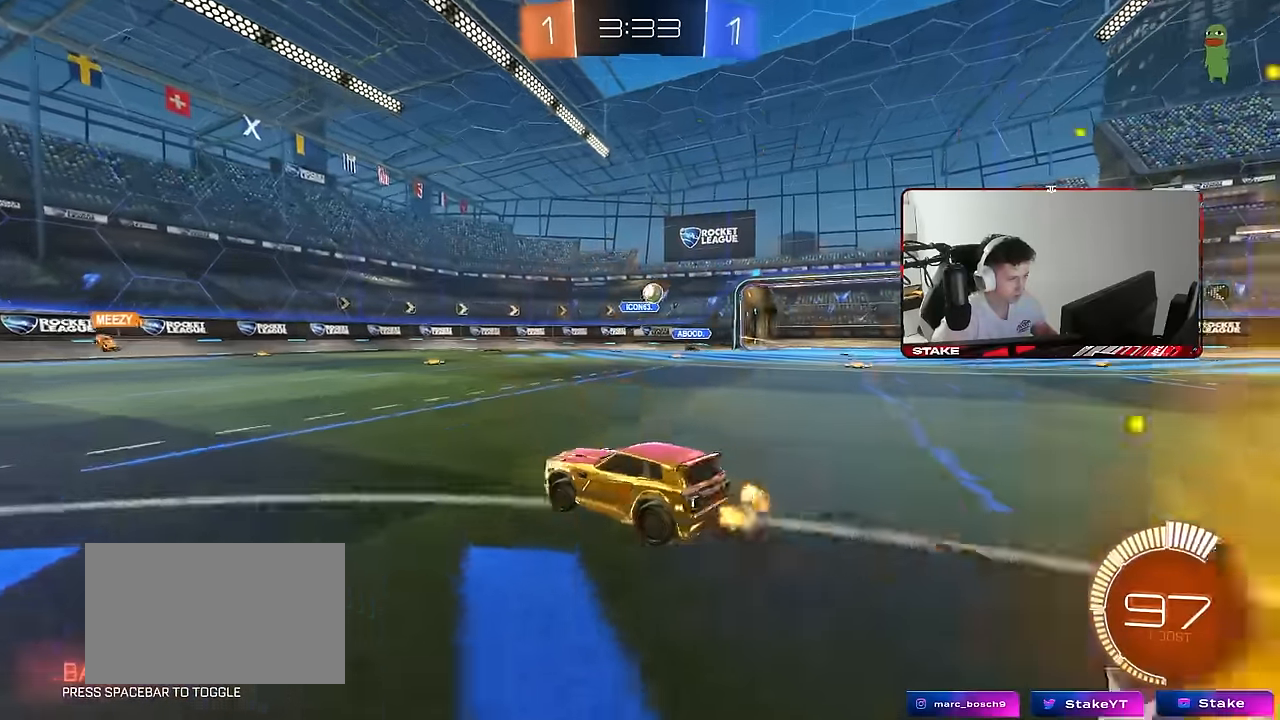
{"keys": ["a", "w"], "mouse": [], "mouse_move": "still", "events": [[34, "s", "up"], [84, "a", "up"], [84, "d", "down"], [134, "w", "down"], [167, "mouse_left", "down"], [350, "a", "down"], [350, "d", "up"], [400, "mouse_left", "up"]]}
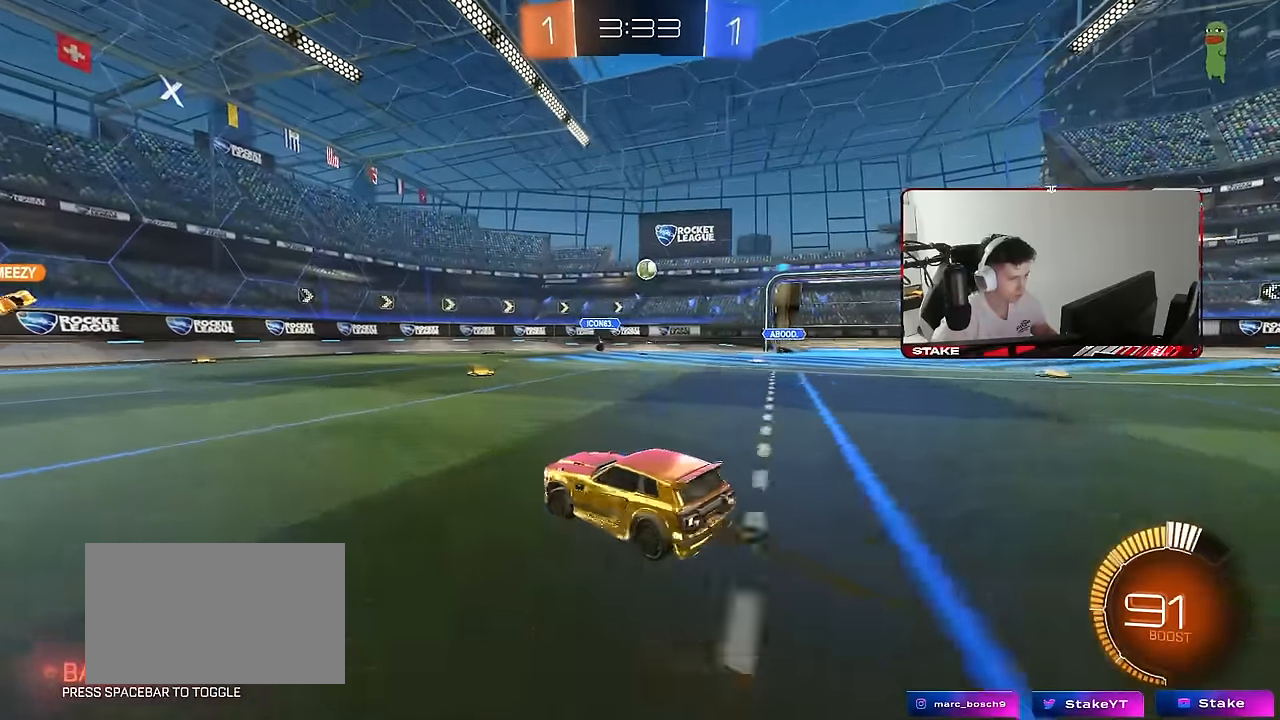
{"keys": ["d", "shift"], "mouse": [], "mouse_move": "still", "events": [[84, "shift", "down"], [184, "shift", "up"], [334, "a", "up"], [334, "d", "down"], [417, "shift", "down"], [417, "w", "up"]]}
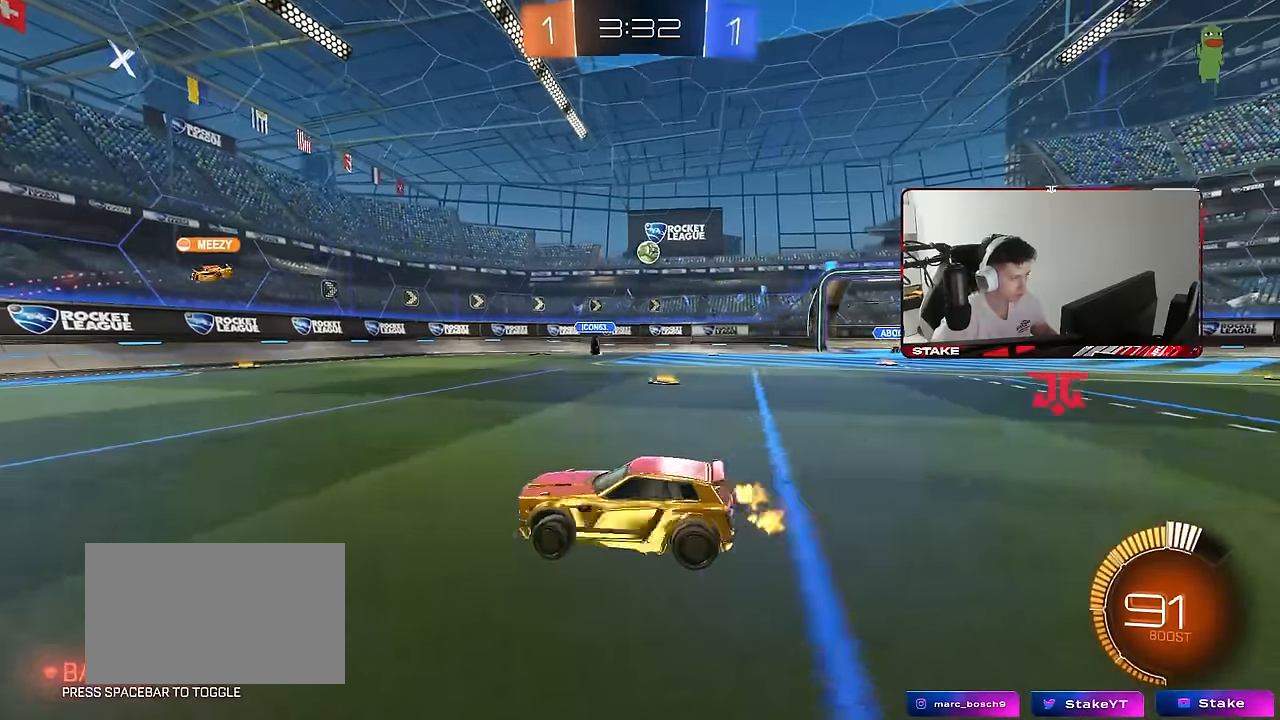
{"keys": ["d", "w"], "mouse": [], "mouse_move": "still", "events": [[67, "shift", "up"], [250, "w", "down"], [384, "shift", "down"], [484, "shift", "up"]]}
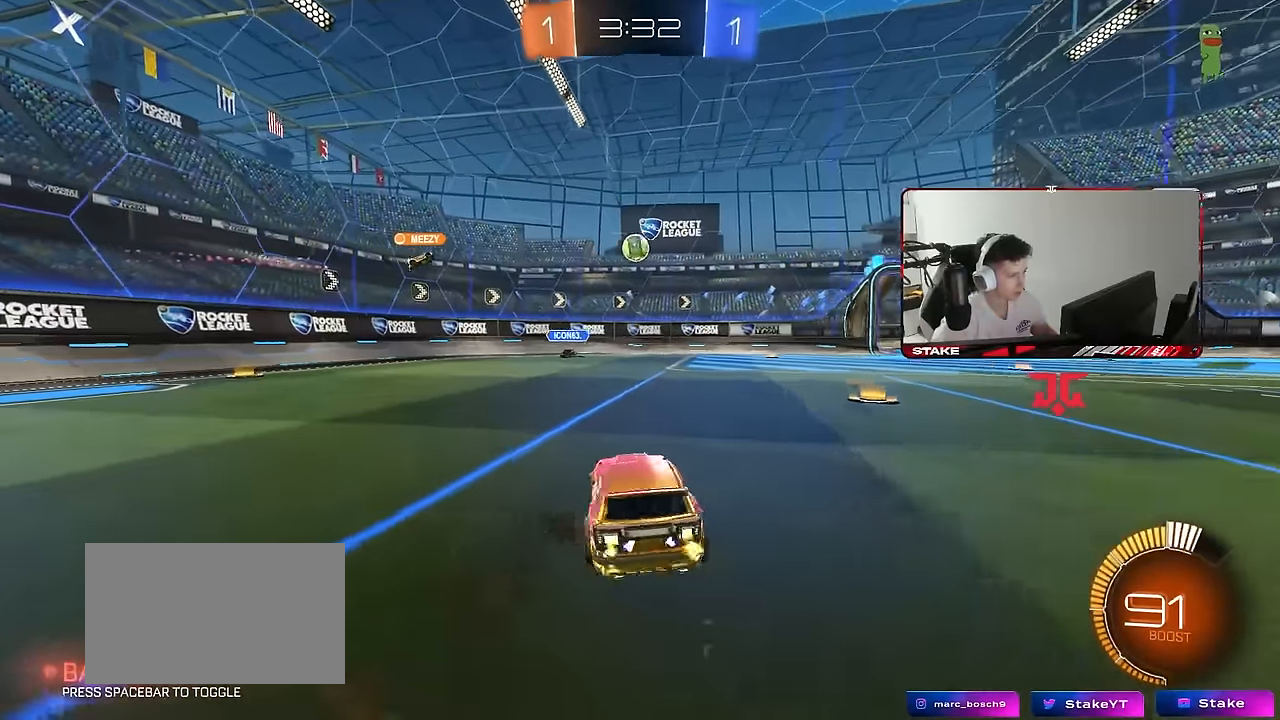
{"keys": ["w"], "mouse": [], "mouse_move": "still", "events": [[34, "mouse_left", "down"], [267, "d", "up"], [450, "mouse_left", "up"]]}
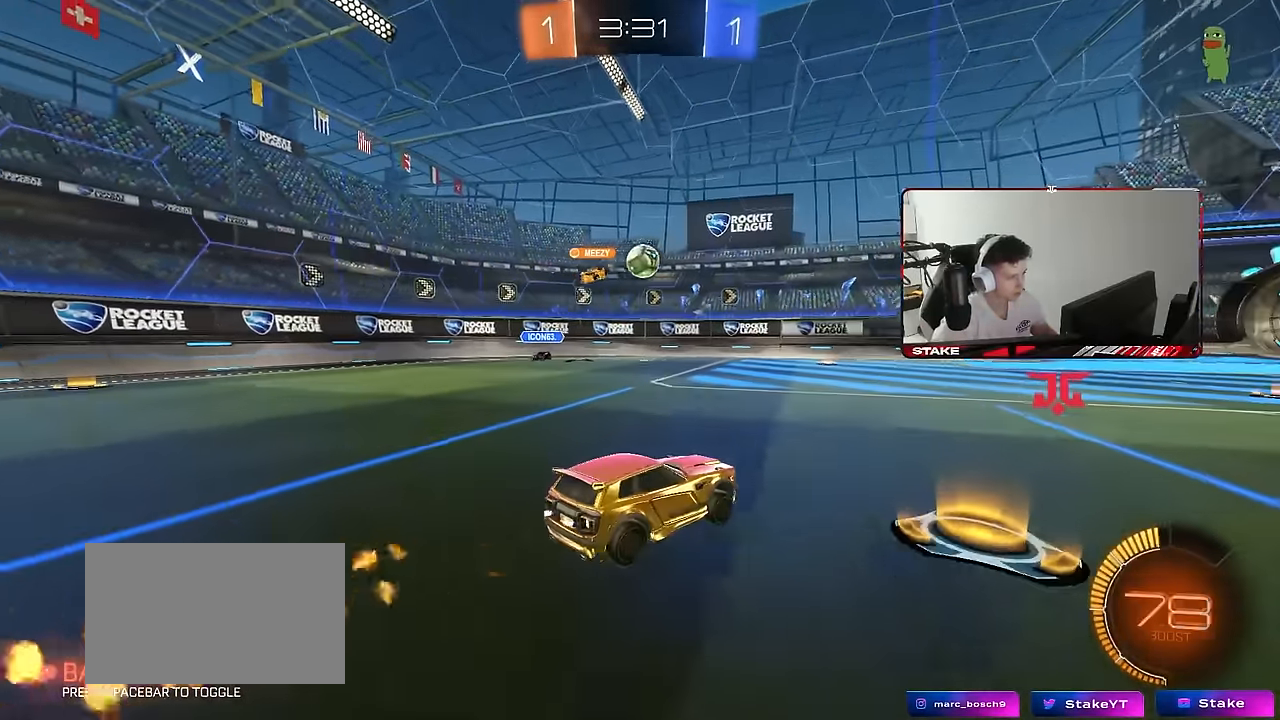
{"keys": ["a", "w"], "mouse": [], "mouse_move": "still", "events": [[284, "d", "down"], [334, "mouse_left", "down"], [367, "mouse_left", "up"], [417, "d", "up"], [467, "a", "down"]]}
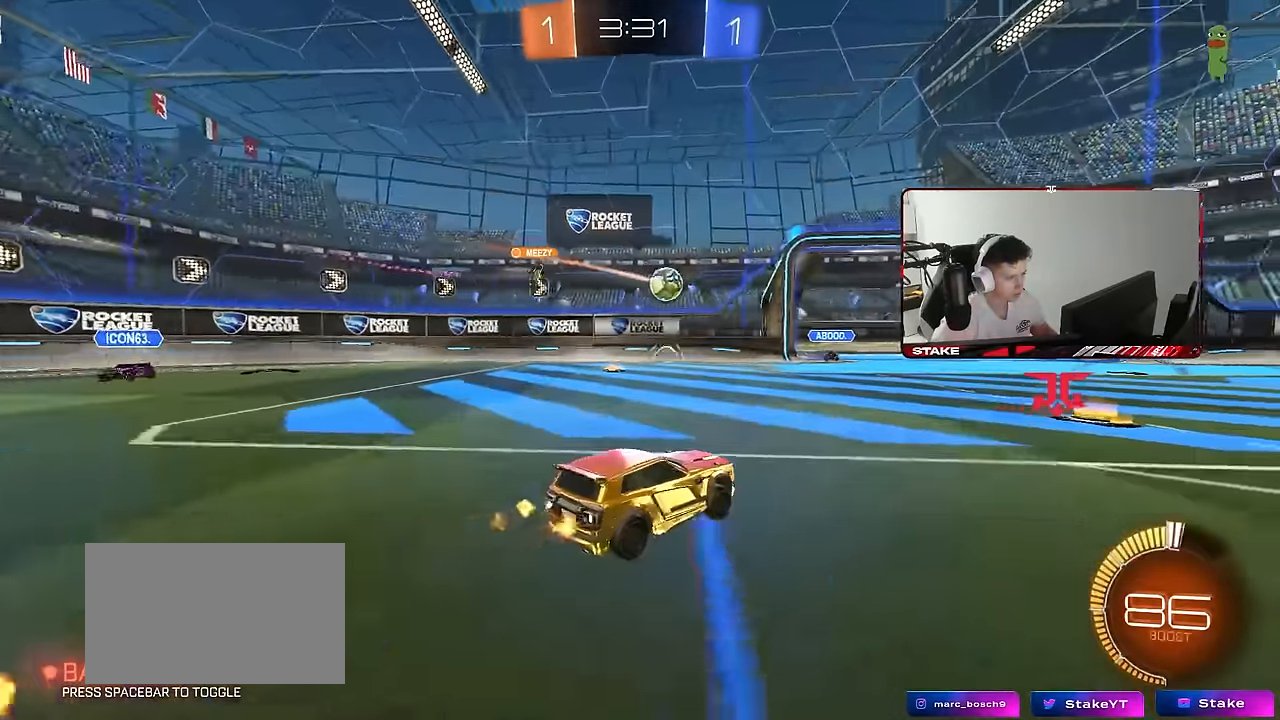
{"keys": ["d", "w"], "mouse": ["left"], "mouse_move": "still", "events": [[17, "a", "up"], [17, "d", "down"], [100, "shift", "down"], [250, "shift", "up"], [334, "mouse_left", "down"], [434, "shift", "down"], [484, "shift", "up"]]}
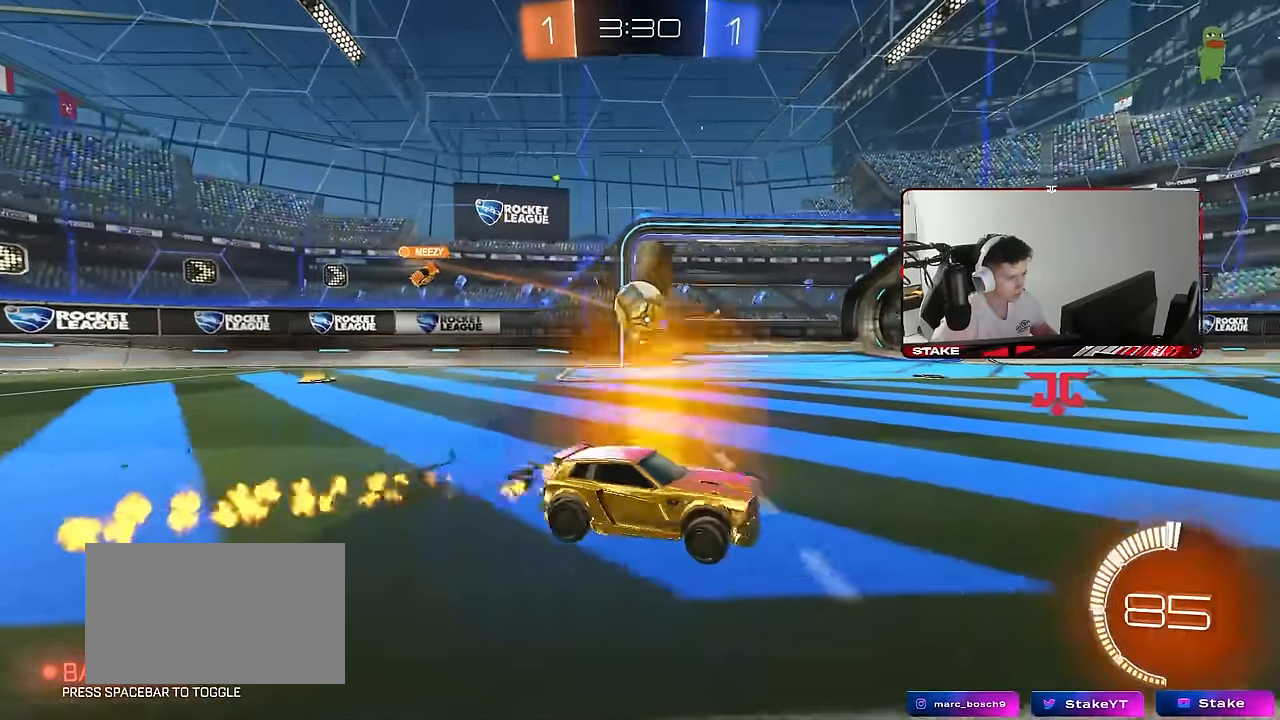
{"keys": ["w"], "mouse": ["left", "right"], "mouse_move": "still", "events": [[400, "d", "up"], [450, "mouse_right", "down"]]}
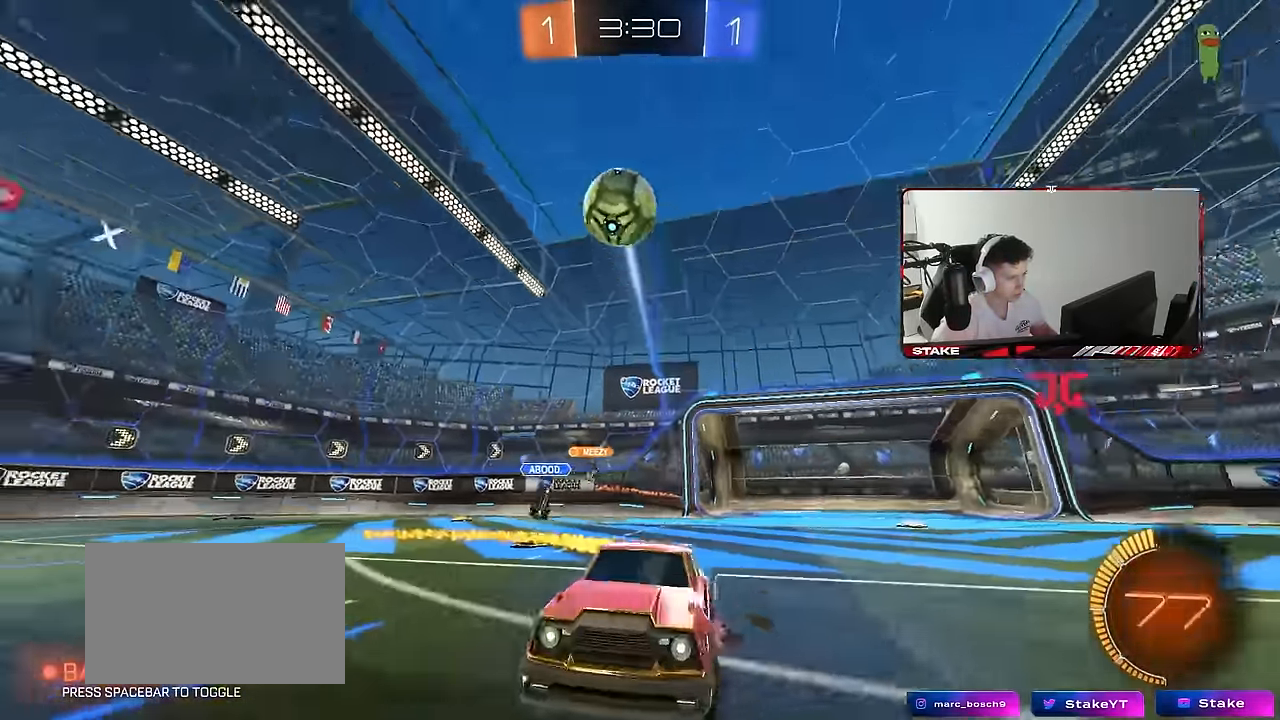
{"keys": ["w"], "mouse": [], "mouse_move": "still", "events": [[50, "mouse_right", "up"], [100, "mouse_right", "down"], [234, "mouse_left", "up"], [284, "mouse_right", "up"]]}
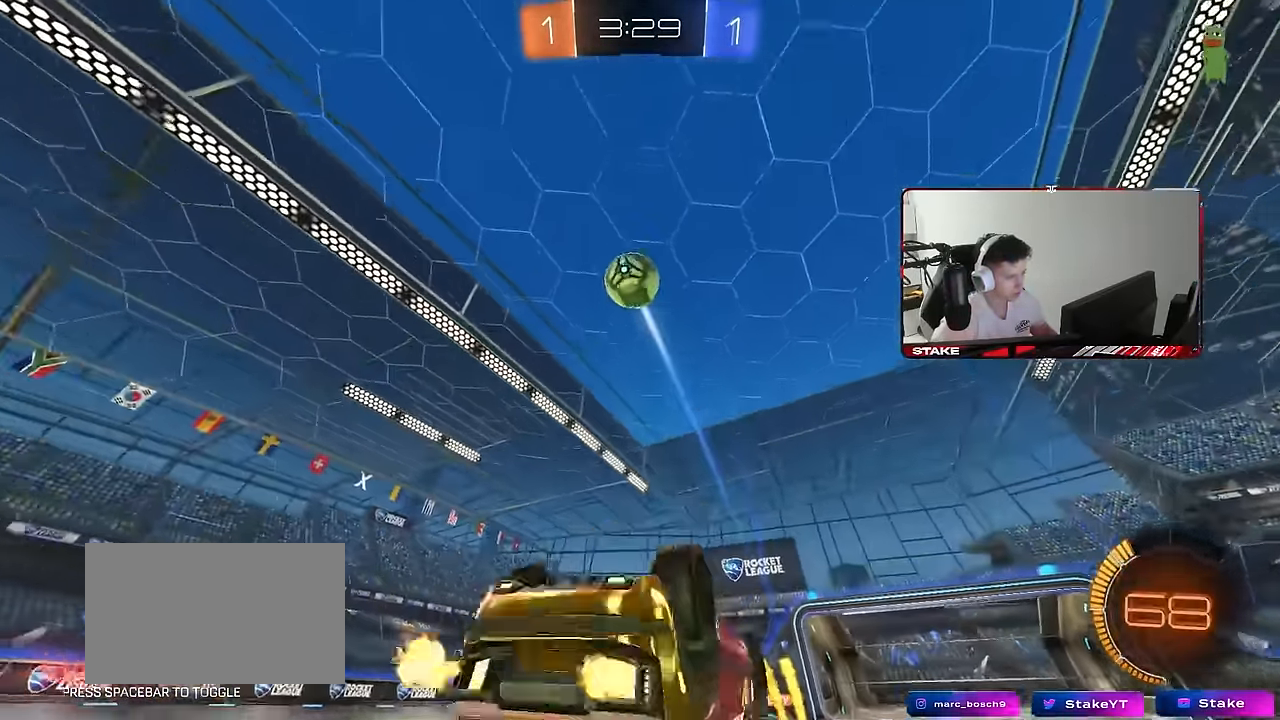
{"keys": [], "mouse": [], "mouse_move": "still", "events": [[17, "w", "up"]]}
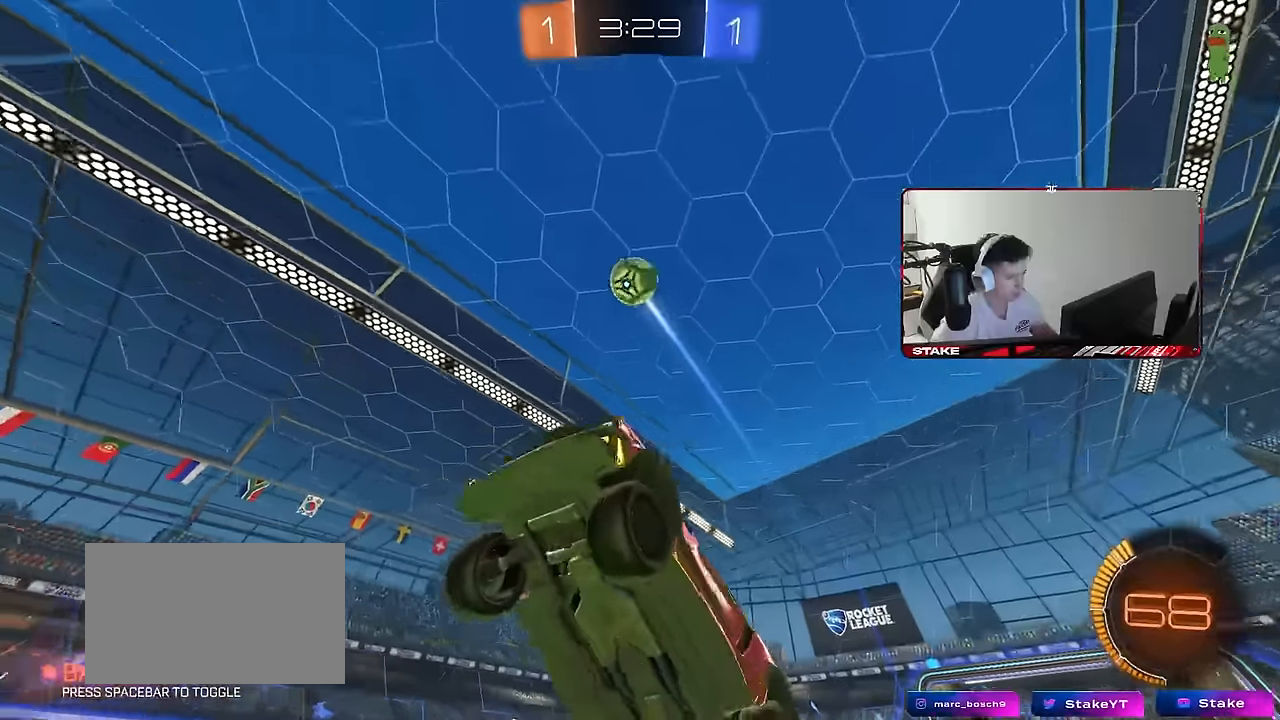
{"keys": ["d", "s"], "mouse": ["right"], "mouse_move": "down-left", "events": [[217, "d", "down"], [350, "mouse_right", "down"], [350, "s", "down"]]}
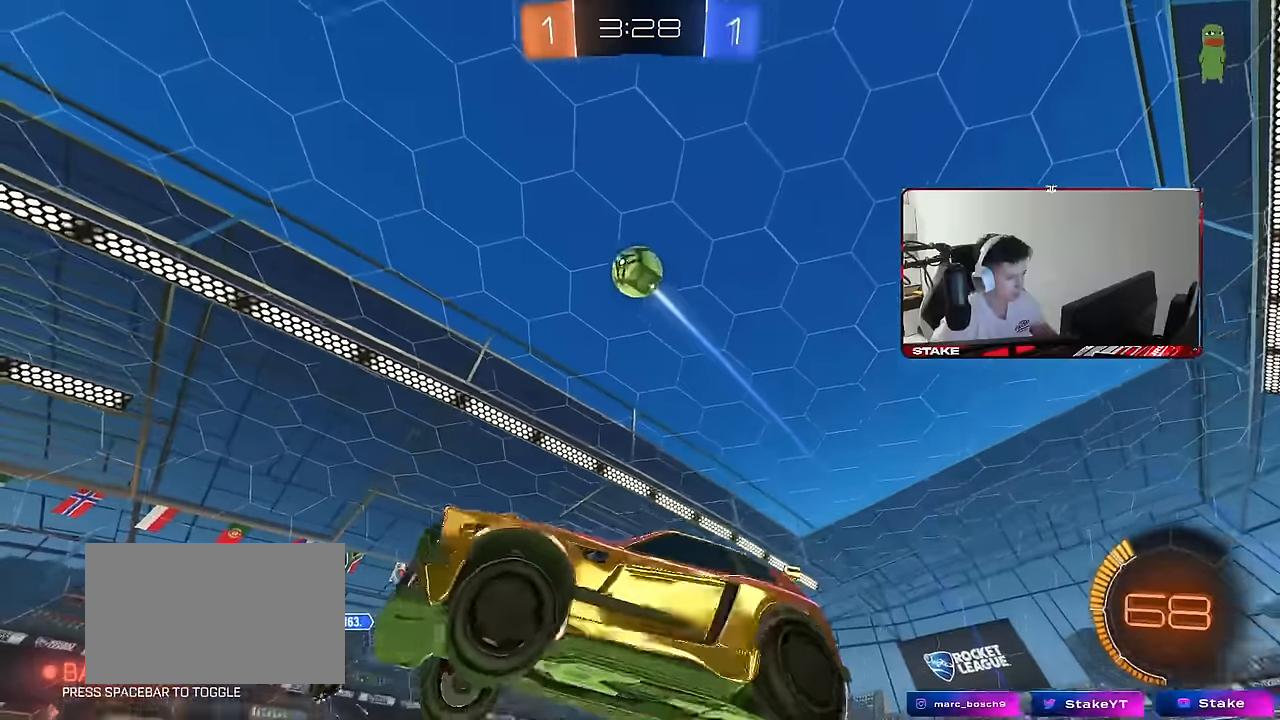
{"keys": ["a"], "mouse": ["left"], "mouse_move": "still", "events": [[50, "d", "up"], [84, "mouse_right", "up"], [84, "s", "up"], [134, "mouse_right", "down"], [134, "s", "down"], [184, "a", "down"], [184, "shift", "down"], [284, "mouse_left", "down"], [384, "mouse_right", "up"], [417, "shift", "up"], [467, "s", "up"]]}
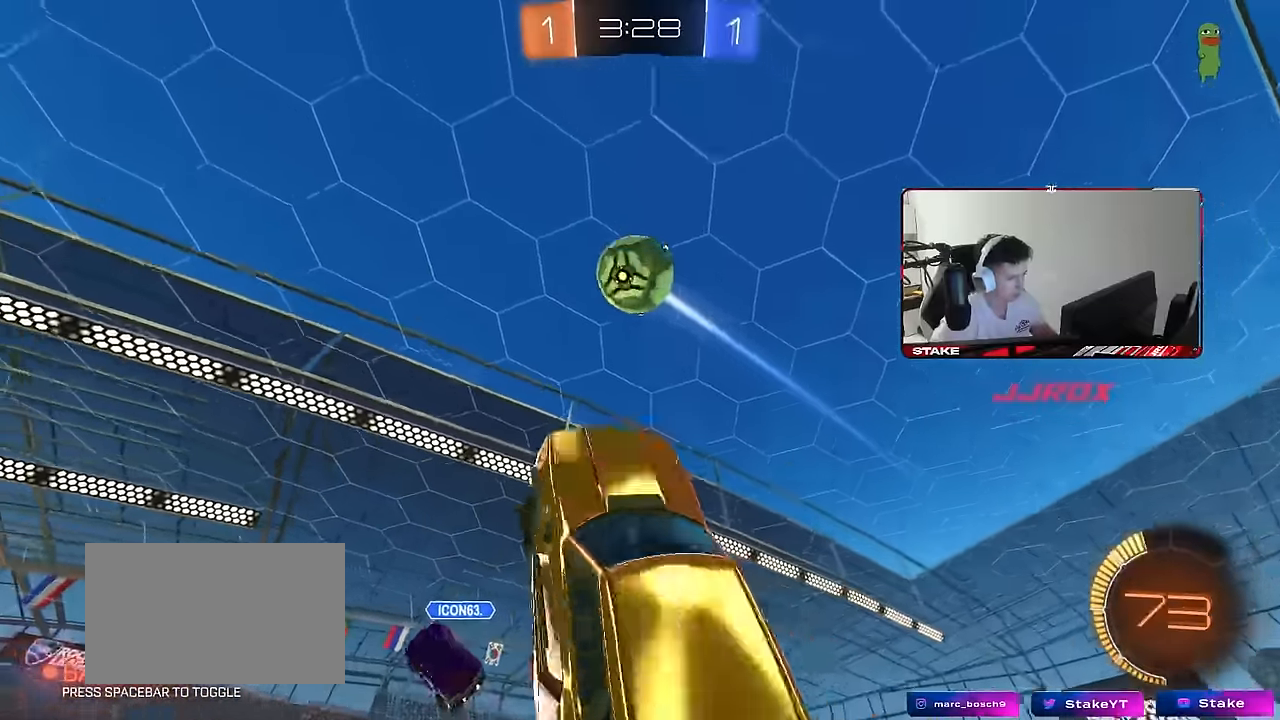
{"keys": ["a", "w"], "mouse": ["left"], "mouse_move": "still", "events": [[17, "shift", "down"], [67, "a", "up"], [67, "d", "down"], [67, "shift", "up"], [67, "w", "down"], [100, "a", "down"], [150, "d", "up"], [200, "d", "down"], [250, "a", "up"], [384, "a", "down"], [434, "d", "up"]]}